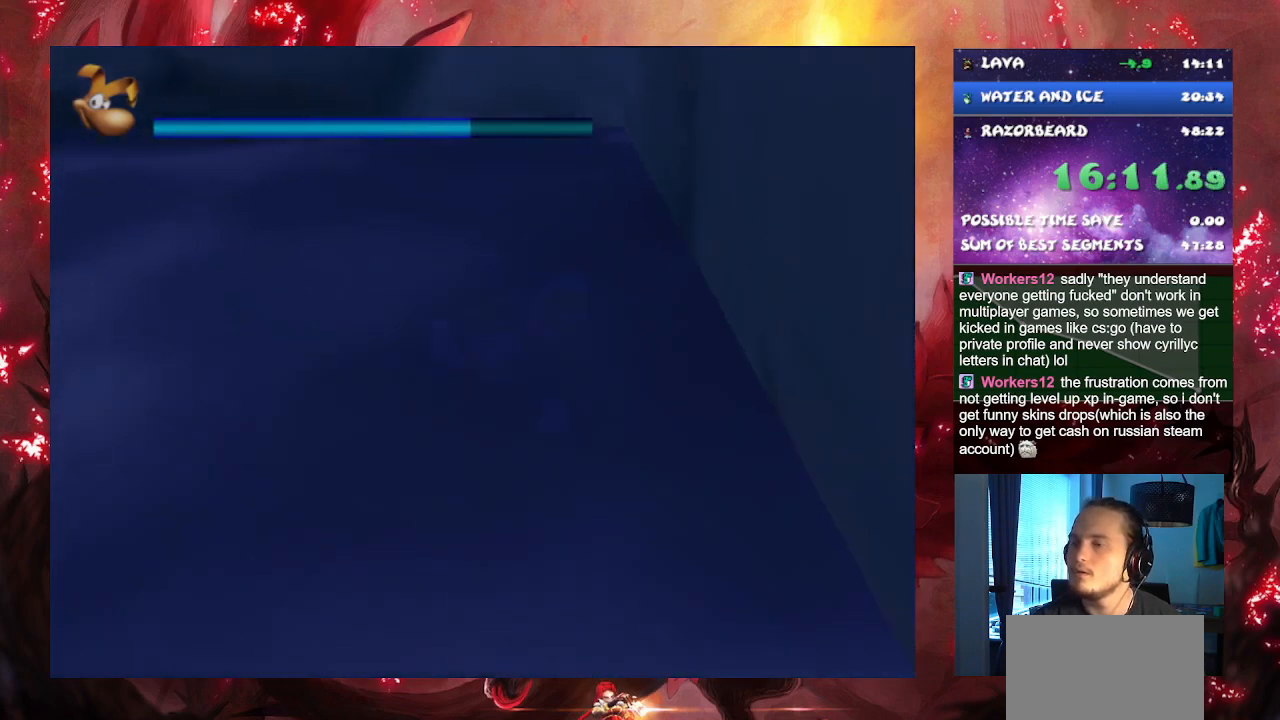
Gameplay with a controller (PlayStation layout); each line is a JSON object with the inputs held at the frame after it. "events" lists button and stick changes between this image and that frame as [ms after this image, input, new state], when the widget could be followed in between. Not read: L3.
{"buttons": ["L2"], "left_stick": "up", "right_stick": "center", "events": [[317, "left_stick", "up-left"], [433, "left_stick", "up"]]}
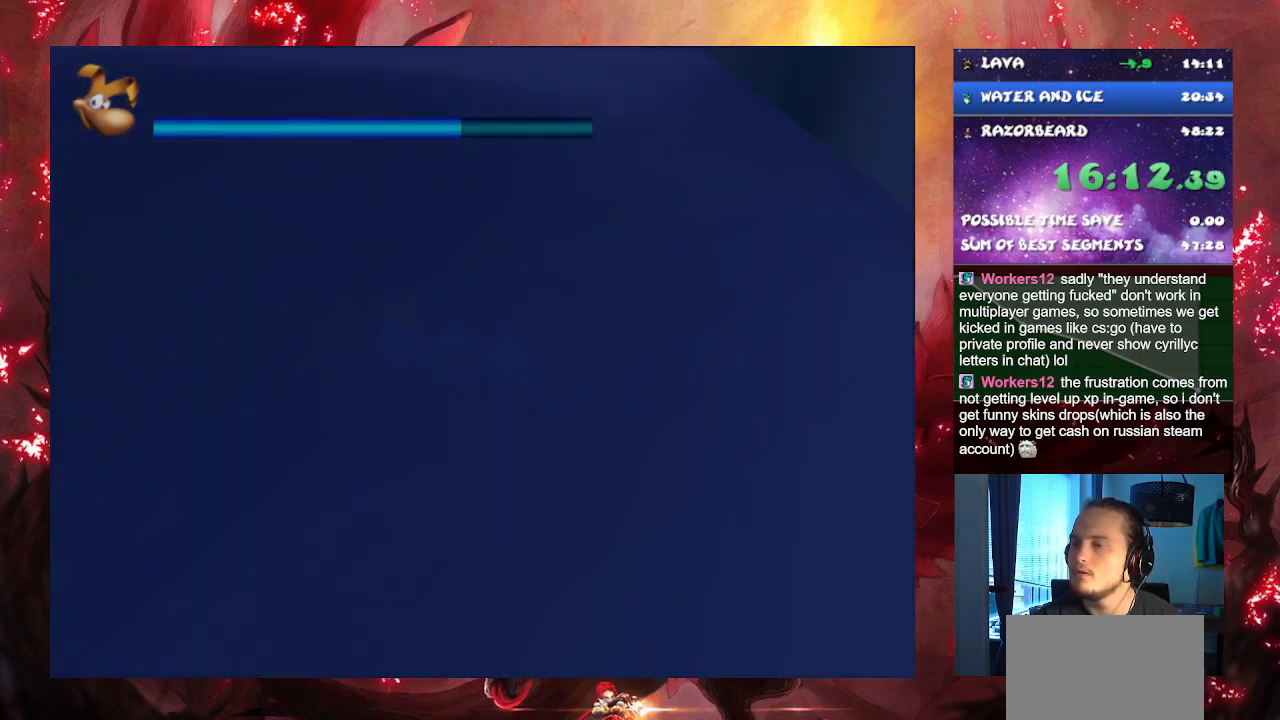
{"buttons": ["CROSS", "L2"], "left_stick": "up-right", "right_stick": "center", "events": [[34, "left_stick", "up-right"], [267, "CROSS", "down"]]}
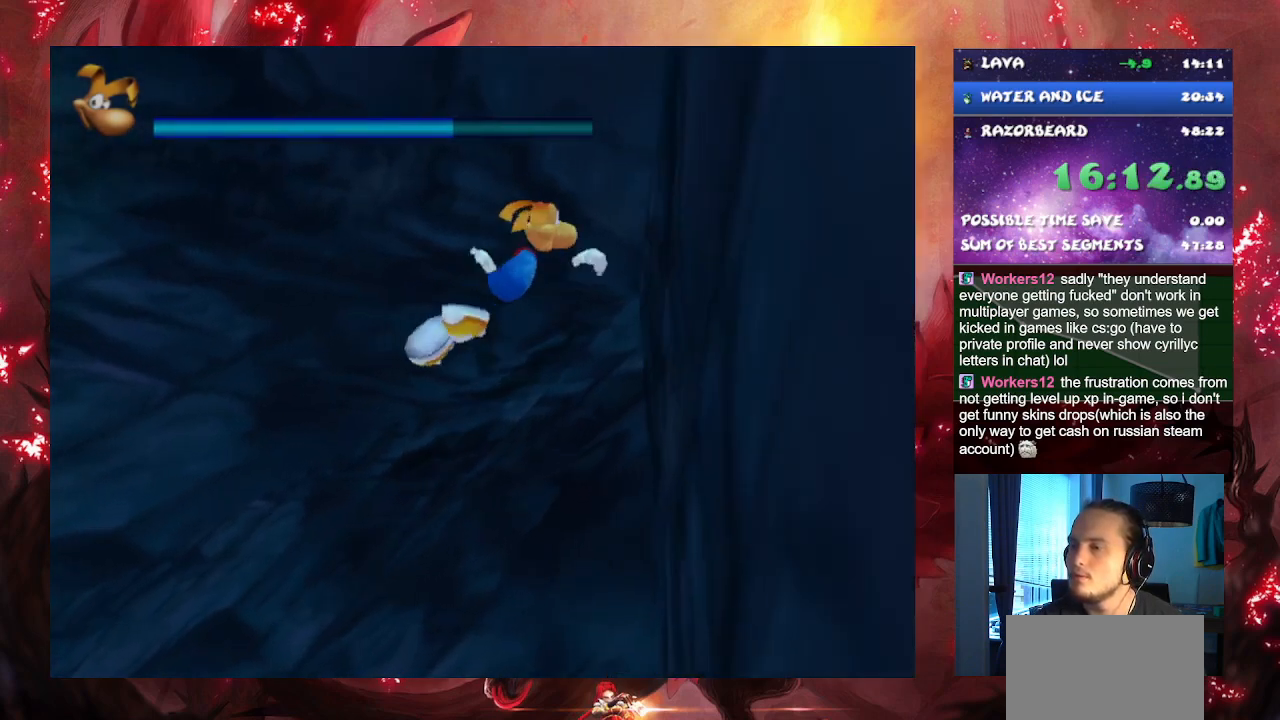
{"buttons": ["CROSS"], "left_stick": "up", "right_stick": "center", "events": [[217, "L2", "up"], [383, "left_stick", "up"]]}
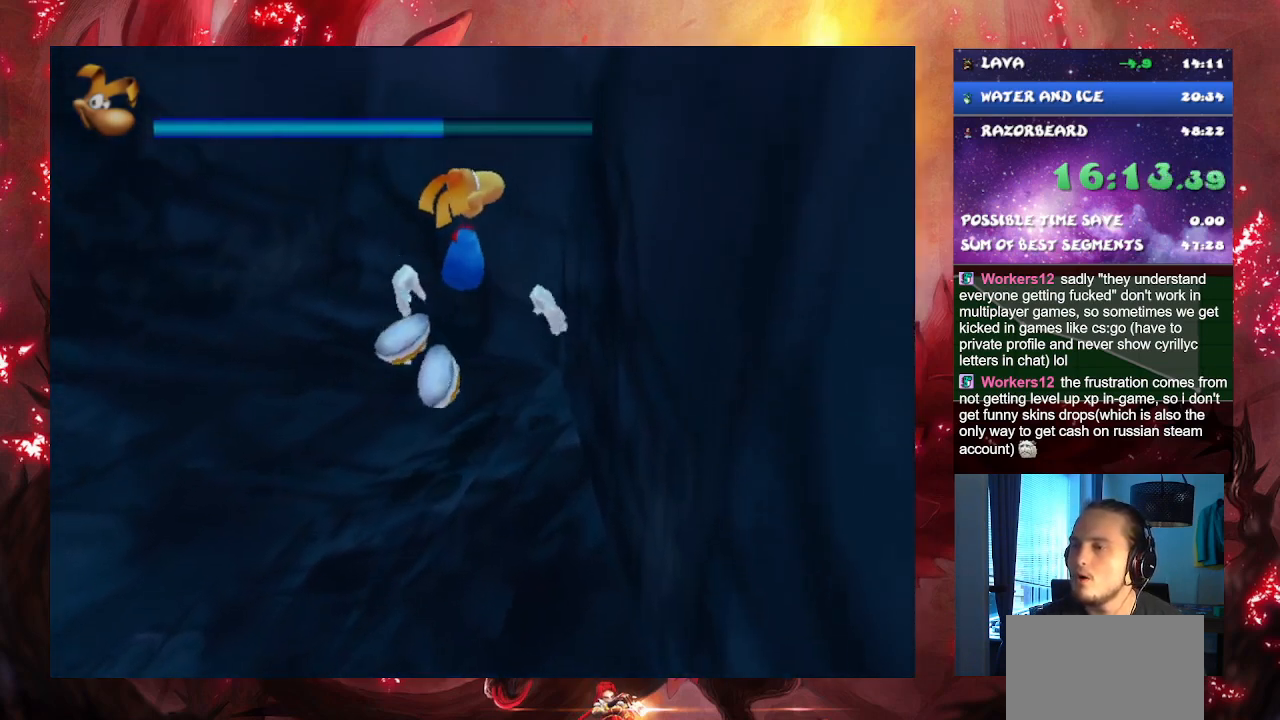
{"buttons": ["L2"], "left_stick": "up", "right_stick": "center", "events": [[200, "CROSS", "up"], [350, "L2", "down"]]}
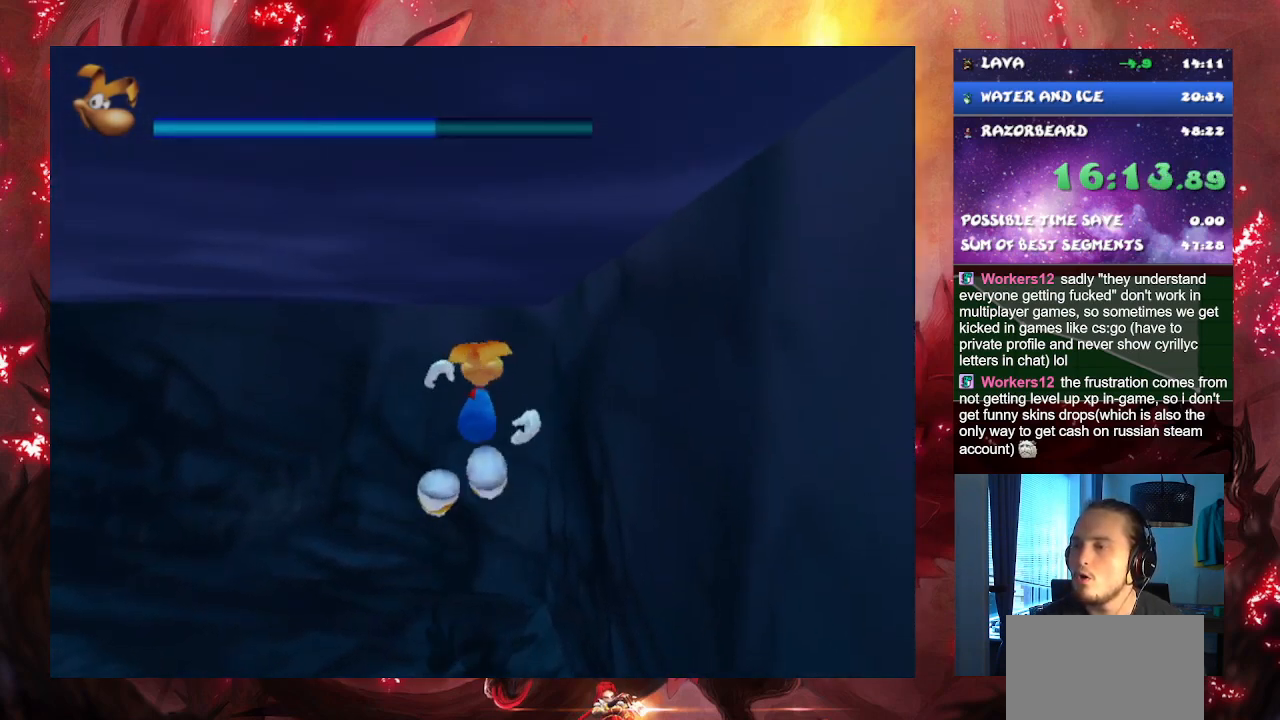
{"buttons": ["L2"], "left_stick": "up", "right_stick": "center", "events": []}
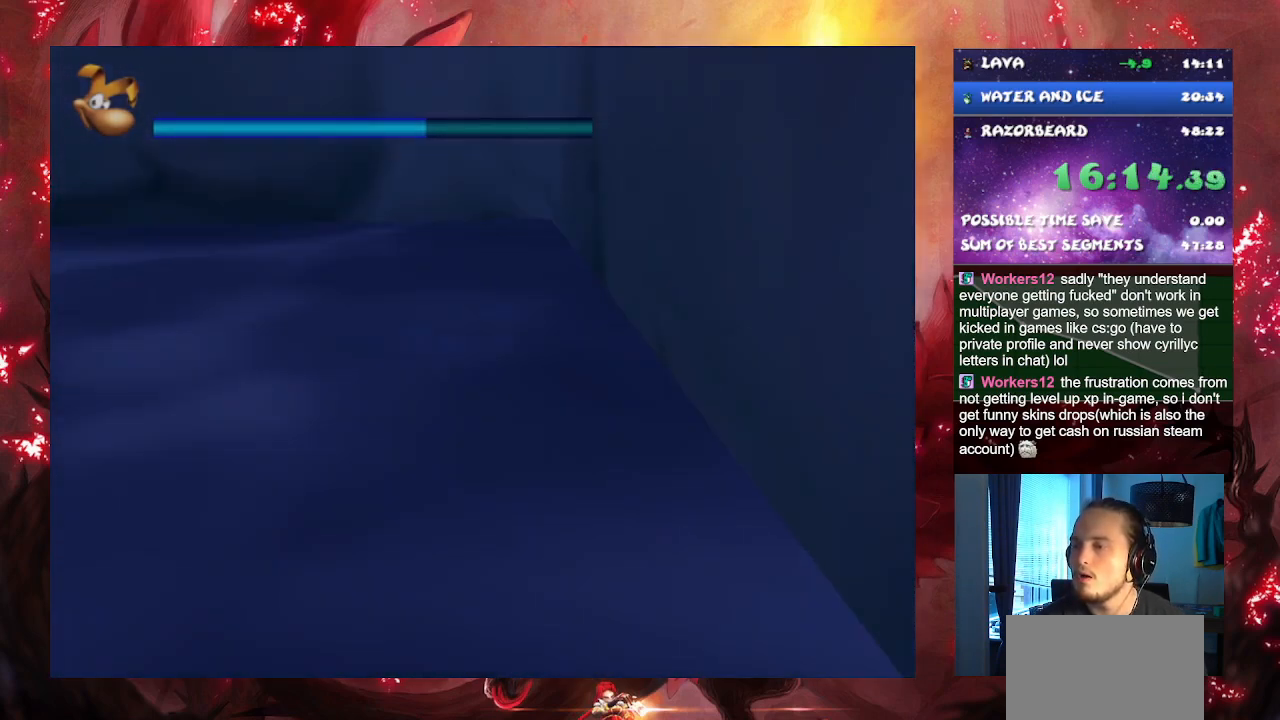
{"buttons": ["L2"], "left_stick": "up", "right_stick": "center", "events": []}
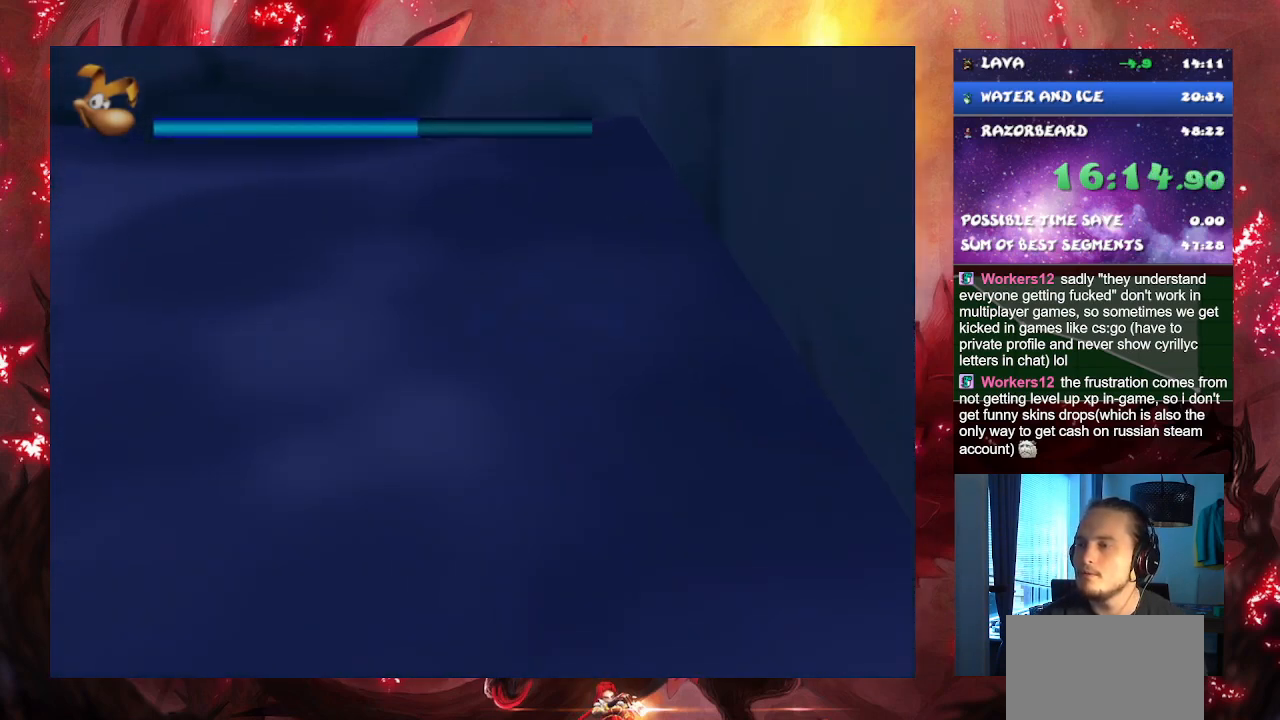
{"buttons": ["L2"], "left_stick": "up-right", "right_stick": "center", "events": [[16, "left_stick", "up-left"], [450, "left_stick", "up-right"]]}
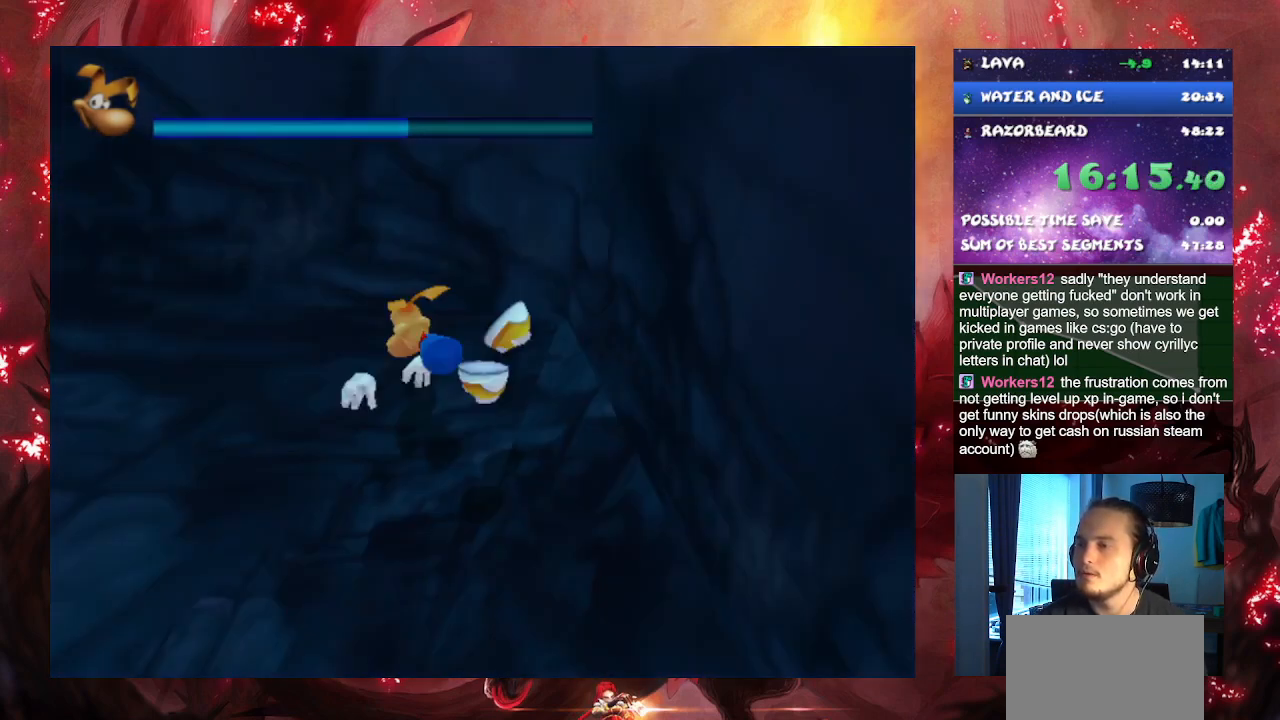
{"buttons": ["CROSS", "L2"], "left_stick": "up-right", "right_stick": "center", "events": [[217, "CROSS", "down"]]}
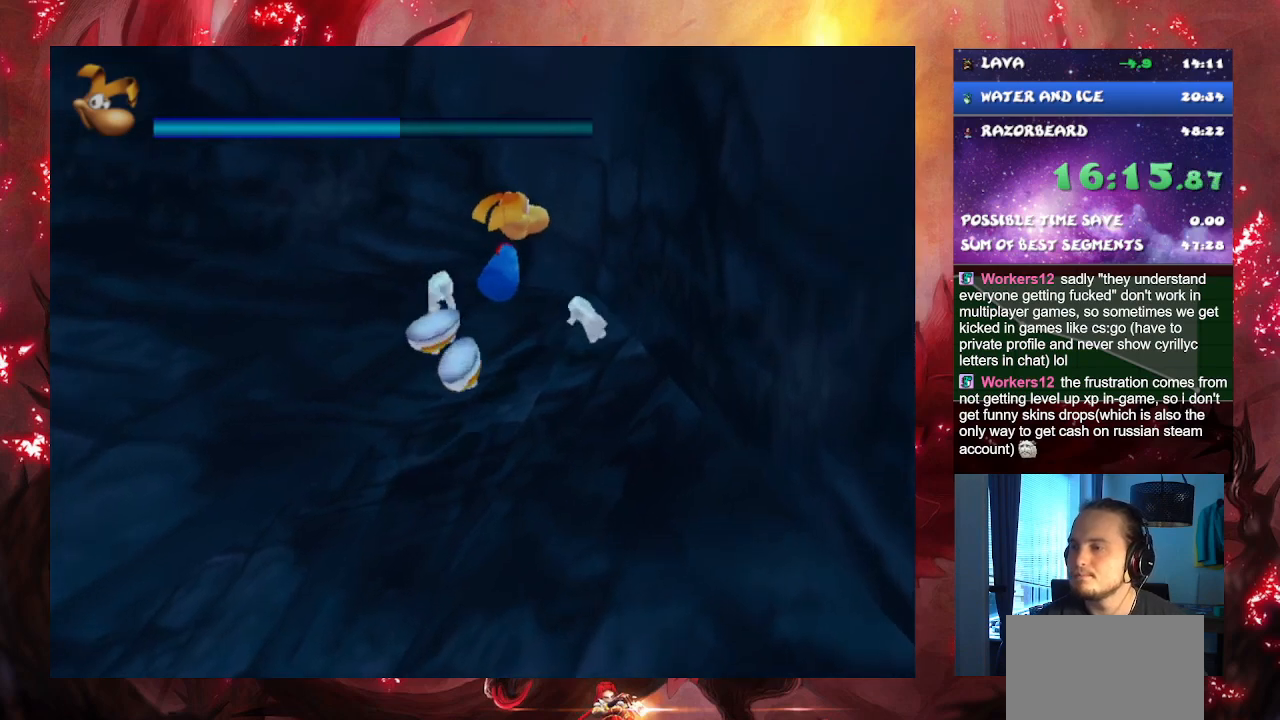
{"buttons": ["CROSS"], "left_stick": "up", "right_stick": "center", "events": [[166, "L2", "up"], [250, "left_stick", "up"]]}
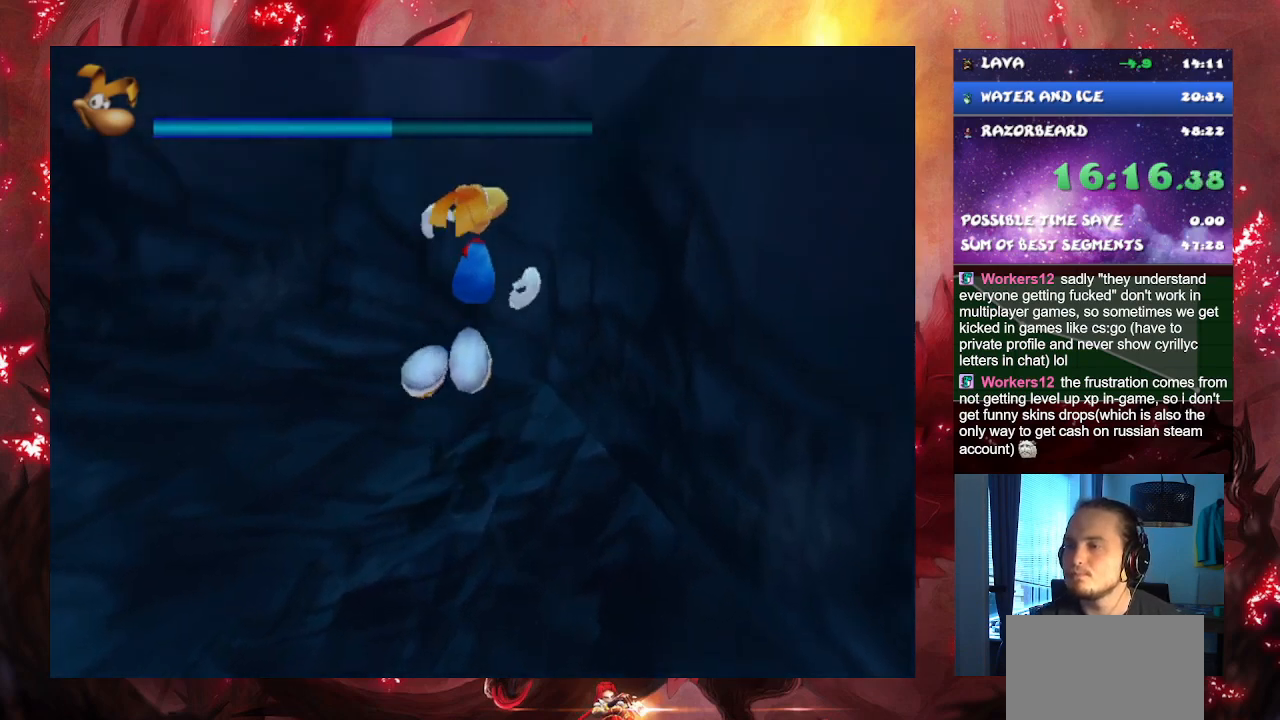
{"buttons": ["L2"], "left_stick": "up", "right_stick": "center", "events": [[150, "L2", "down"], [167, "CROSS", "up"]]}
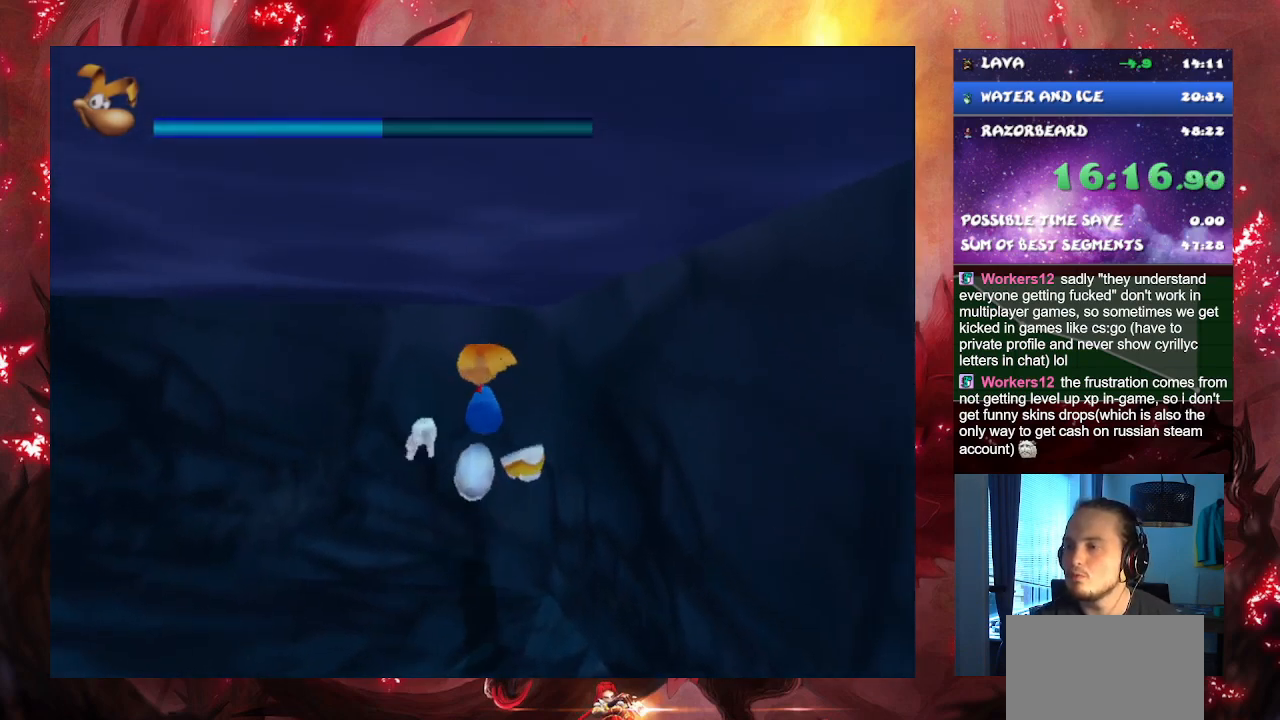
{"buttons": ["L2"], "left_stick": "up", "right_stick": "center", "events": []}
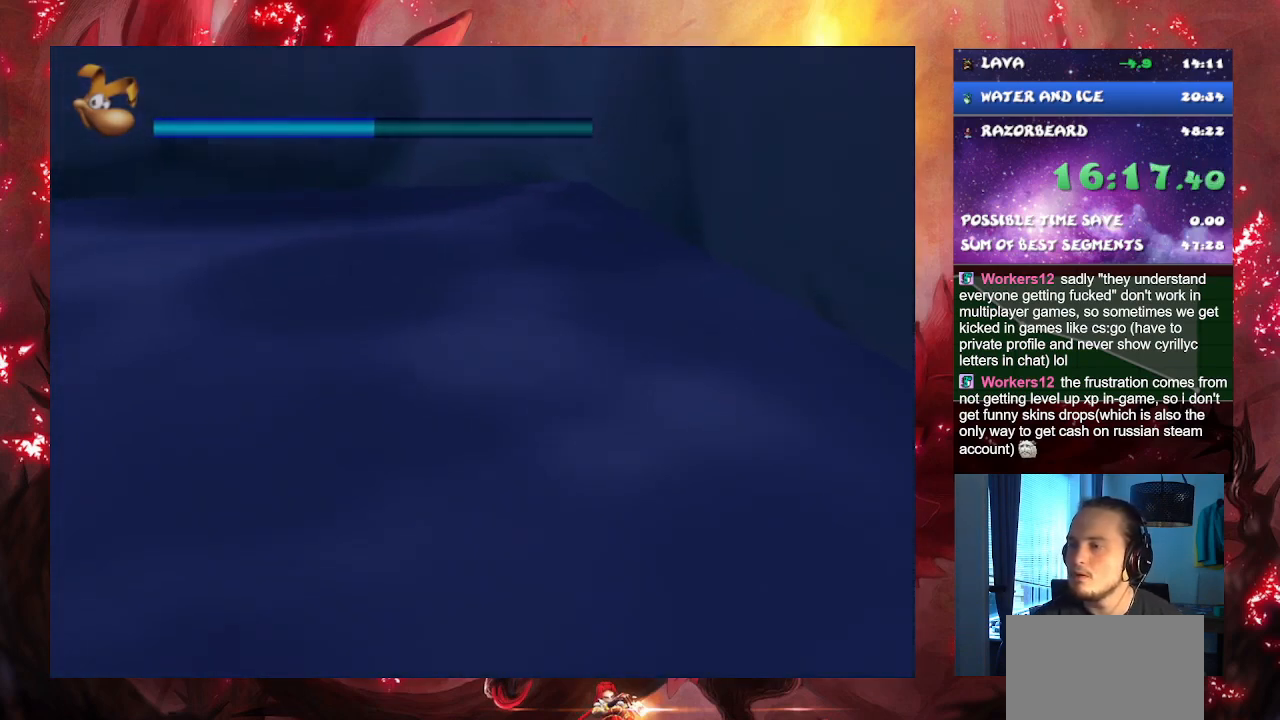
{"buttons": ["L2"], "left_stick": "up-left", "right_stick": "center", "events": [[384, "left_stick", "up-left"]]}
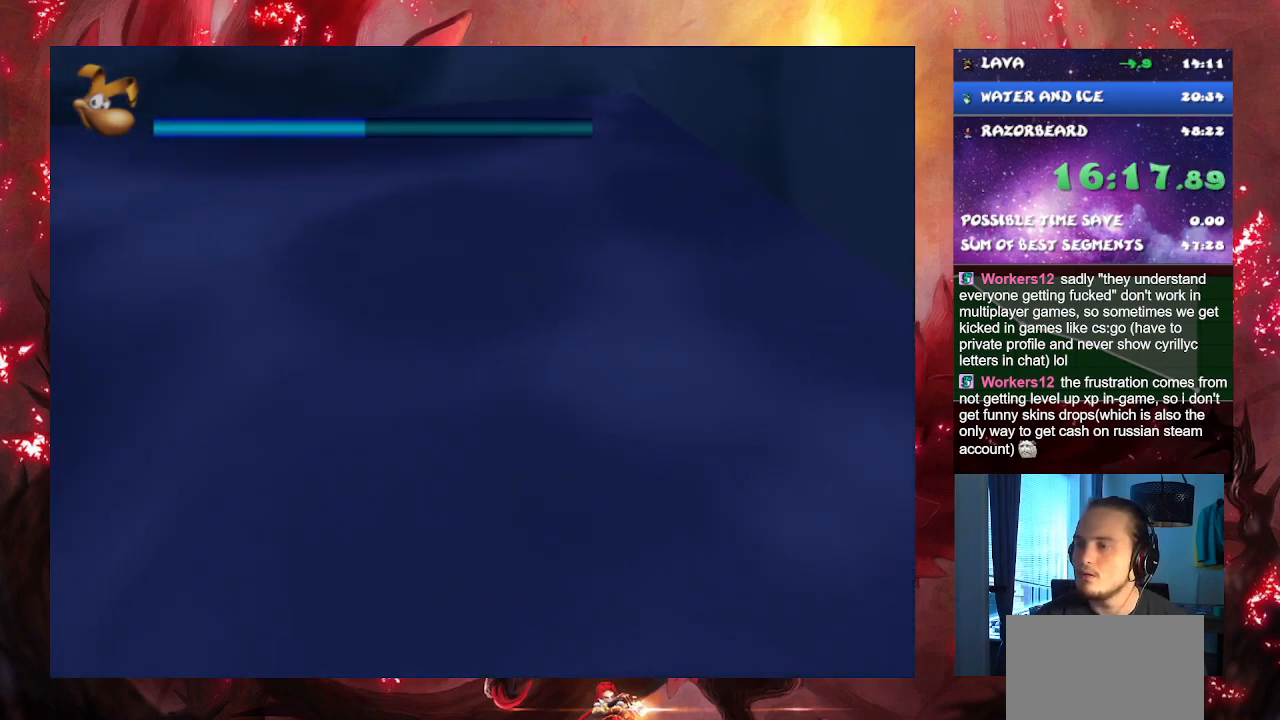
{"buttons": ["L2"], "left_stick": "up-right", "right_stick": "center", "events": [[483, "left_stick", "up-right"]]}
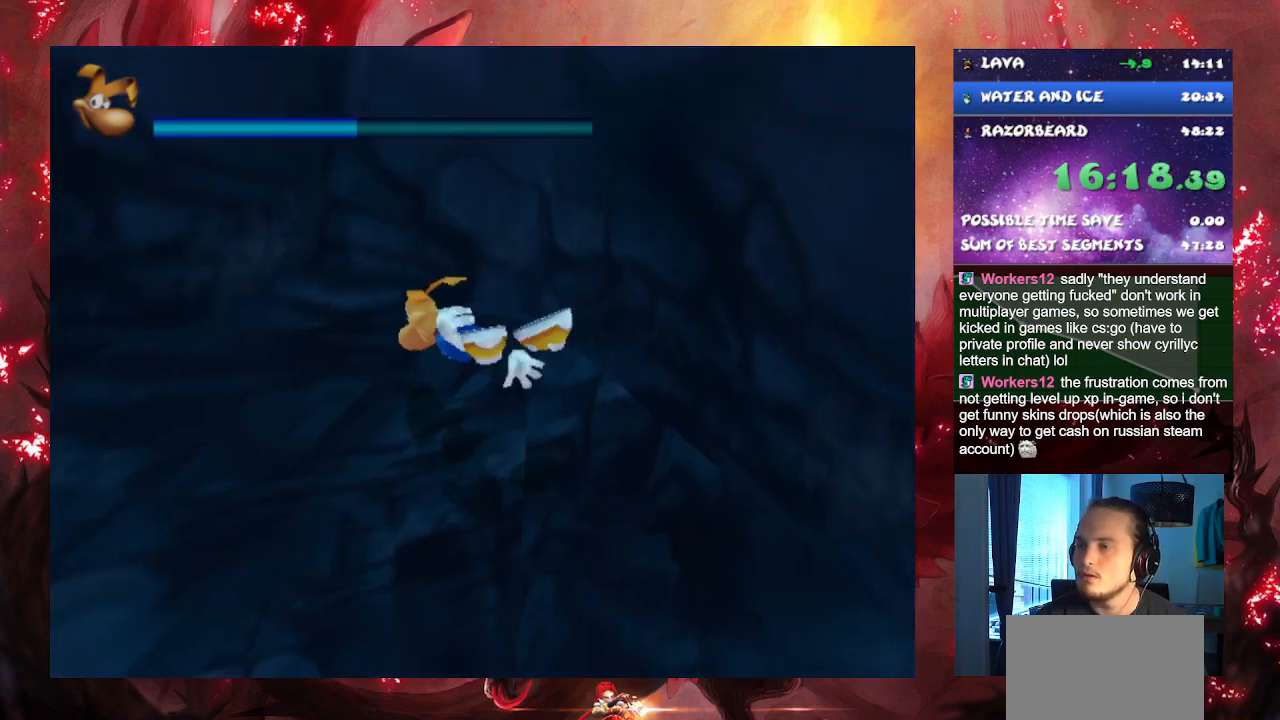
{"buttons": ["CROSS"], "left_stick": "up-right", "right_stick": "center", "events": [[84, "CROSS", "down"], [300, "L2", "up"]]}
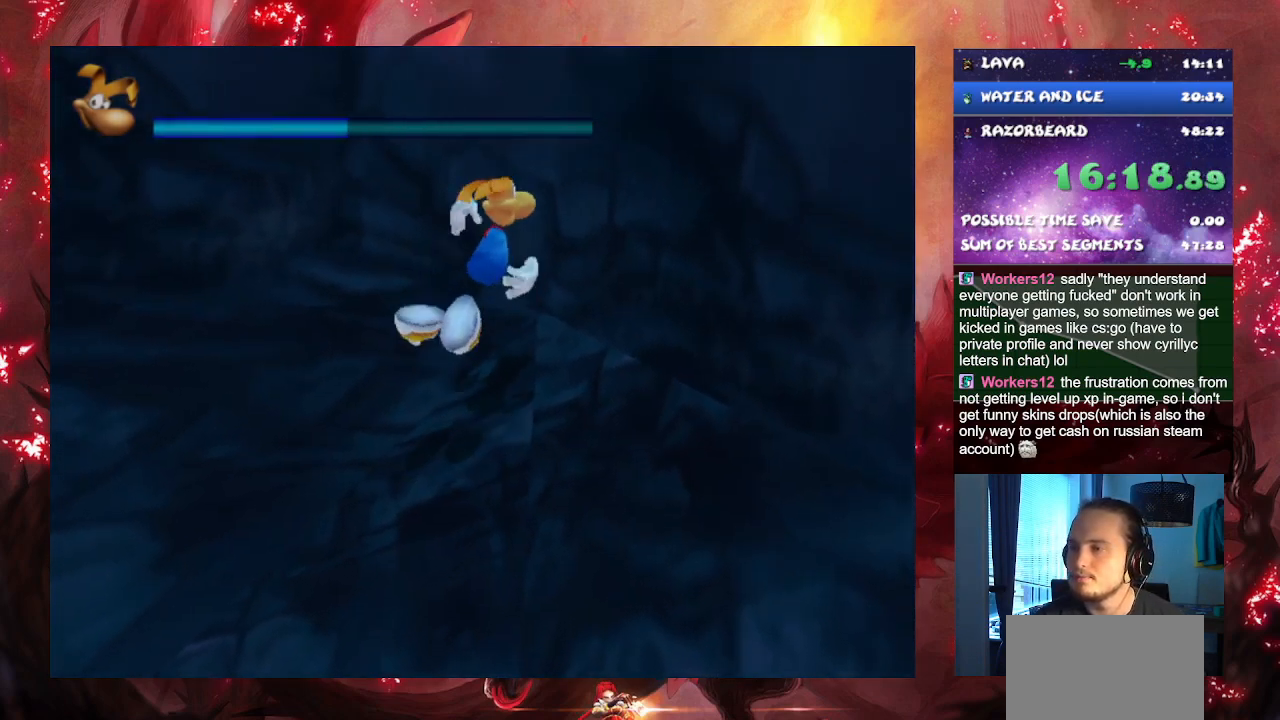
{"buttons": ["L2"], "left_stick": "up-left", "right_stick": "center", "events": [[217, "left_stick", "up"], [450, "left_stick", "up-left"], [483, "L2", "down"], [500, "CROSS", "up"]]}
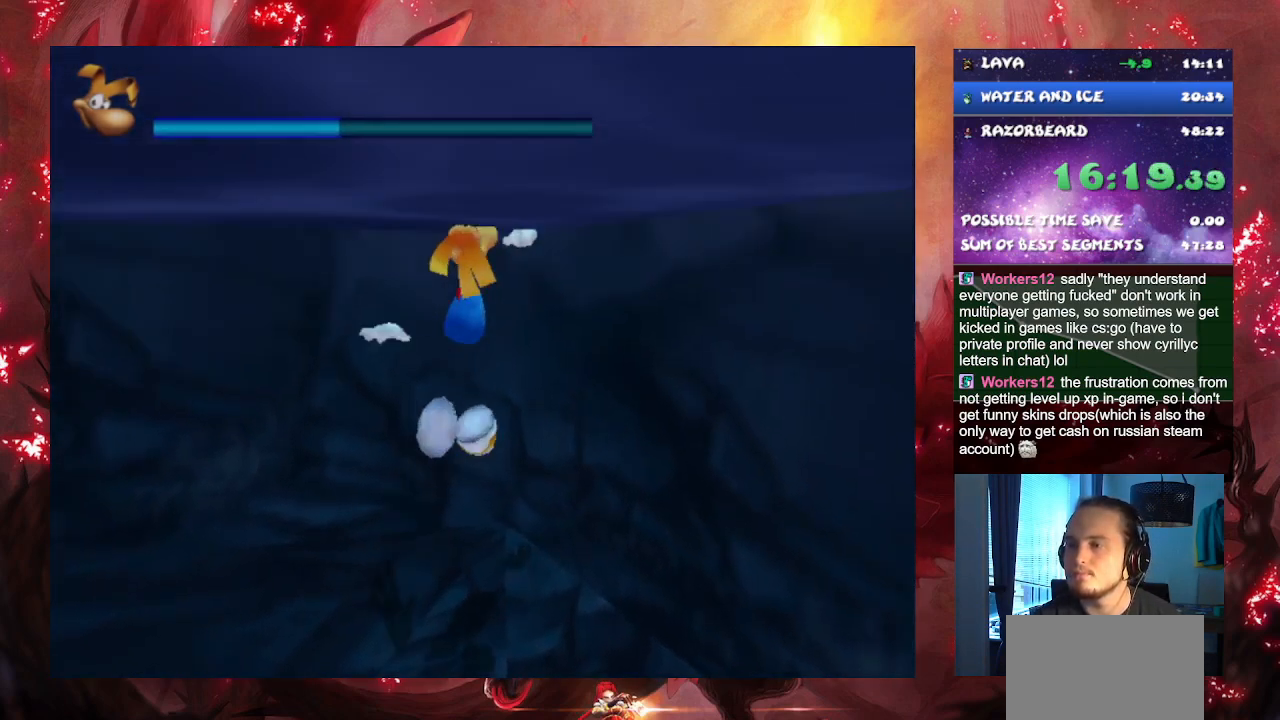
{"buttons": ["L2"], "left_stick": "up-left", "right_stick": "center", "events": []}
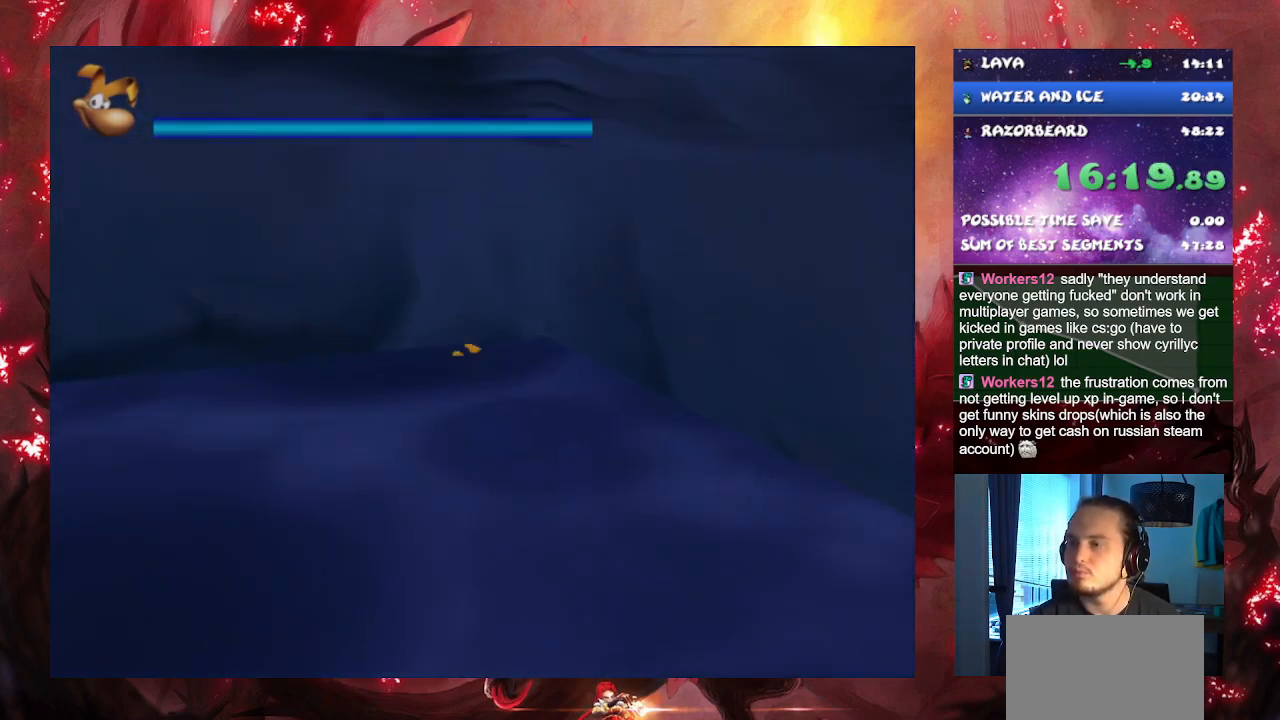
{"buttons": ["L2"], "left_stick": "up-left", "right_stick": "center", "events": []}
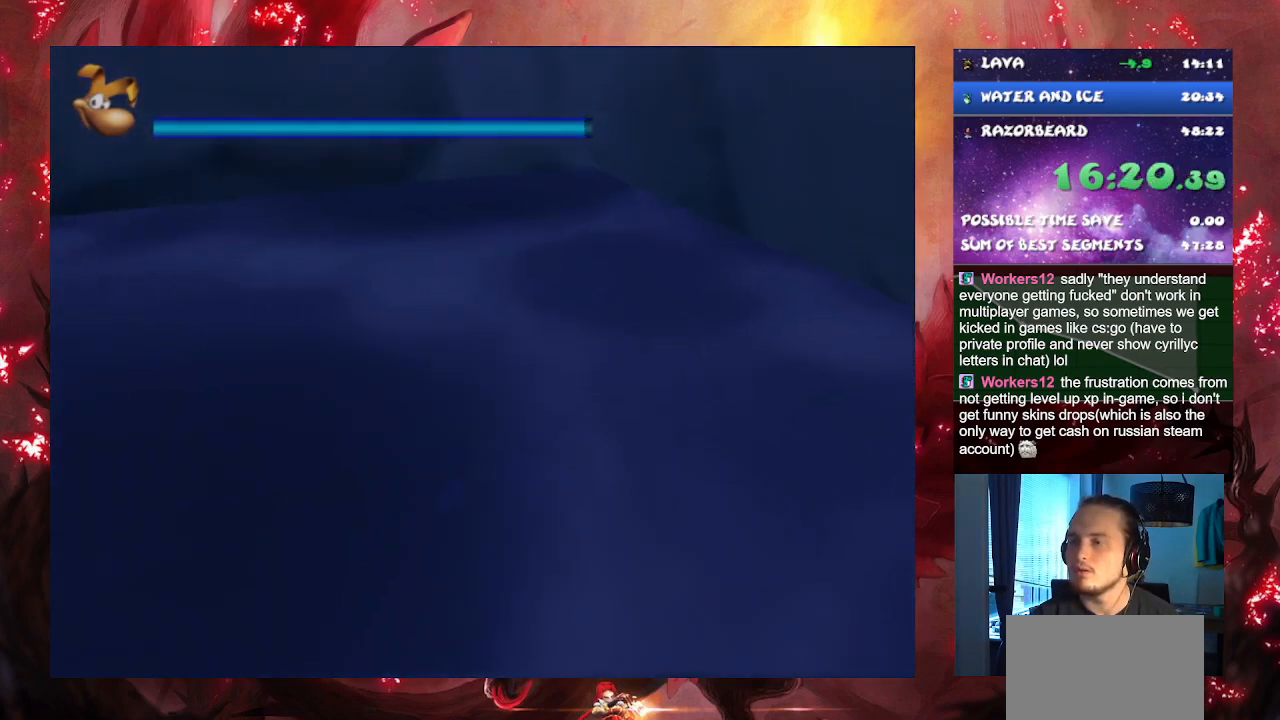
{"buttons": ["L2"], "left_stick": "up", "right_stick": "center", "events": [[100, "left_stick", "down-left"], [217, "left_stick", "down"], [350, "left_stick", "left"], [417, "left_stick", "up"]]}
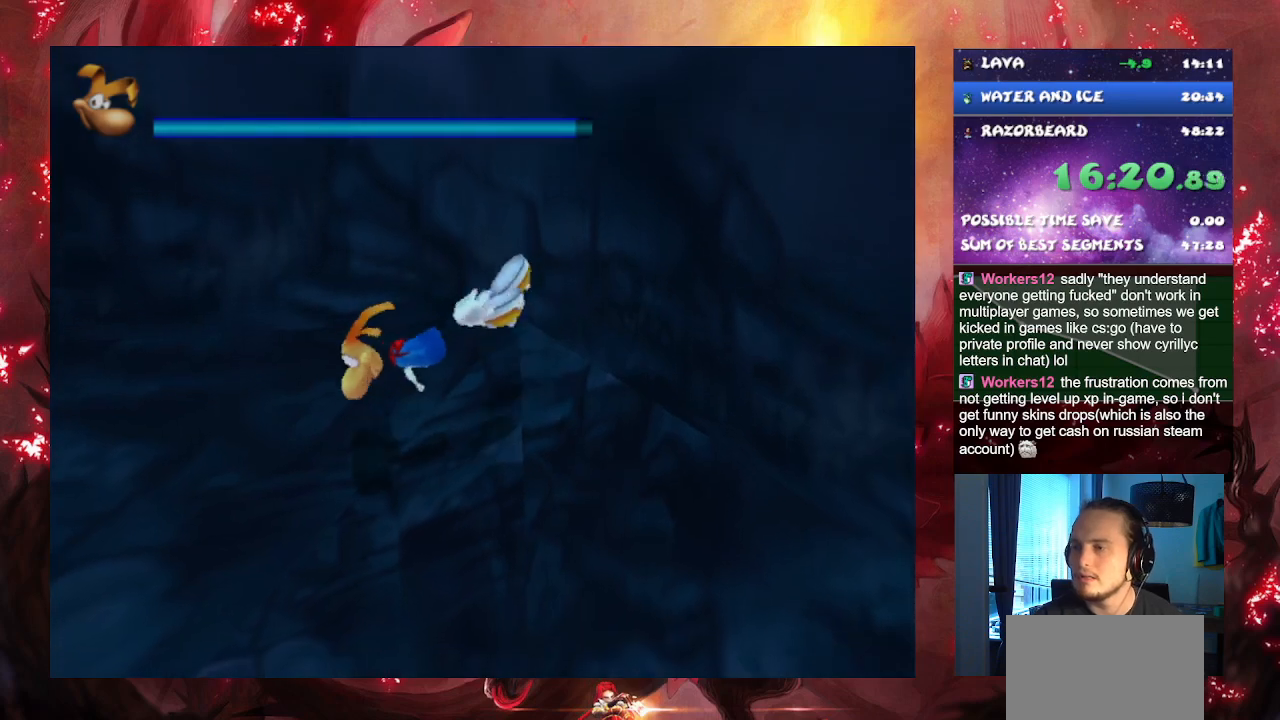
{"buttons": ["L2"], "left_stick": "up-right", "right_stick": "center", "events": [[283, "left_stick", "up-right"]]}
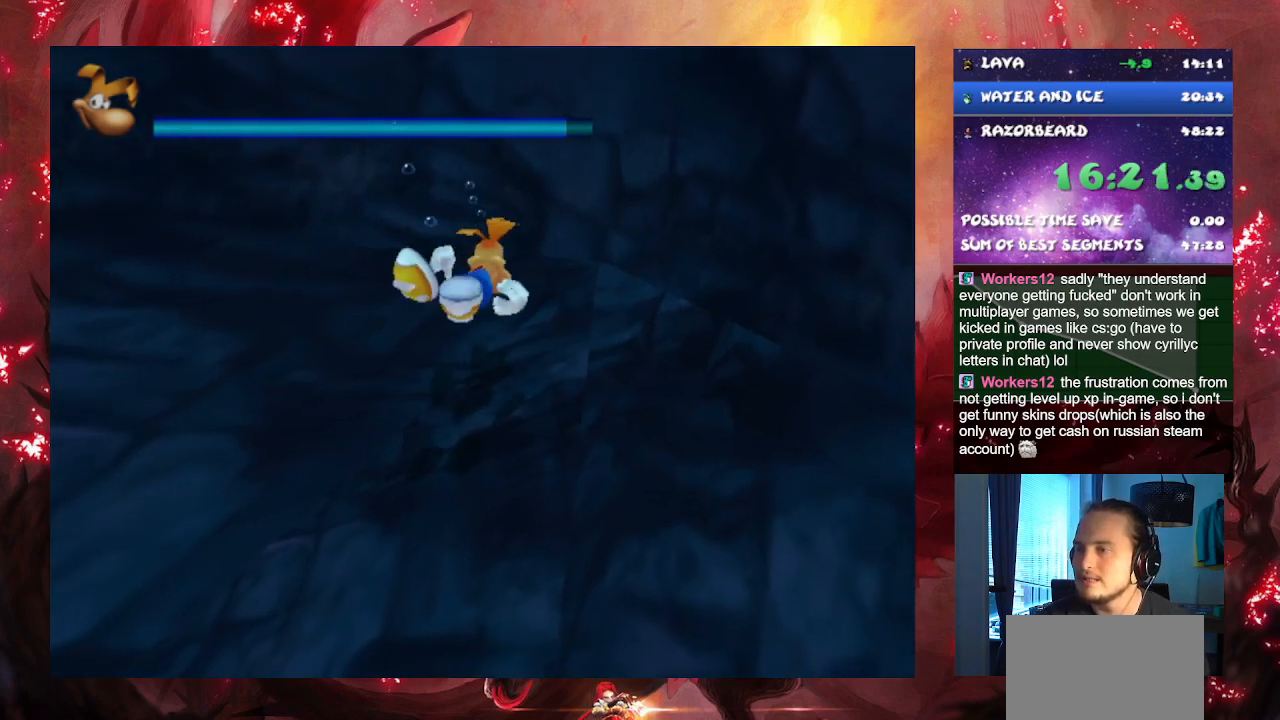
{"buttons": ["CROSS"], "left_stick": "up-left", "right_stick": "center", "events": [[134, "CROSS", "down"], [367, "left_stick", "up"], [484, "L2", "up"], [484, "left_stick", "up-left"]]}
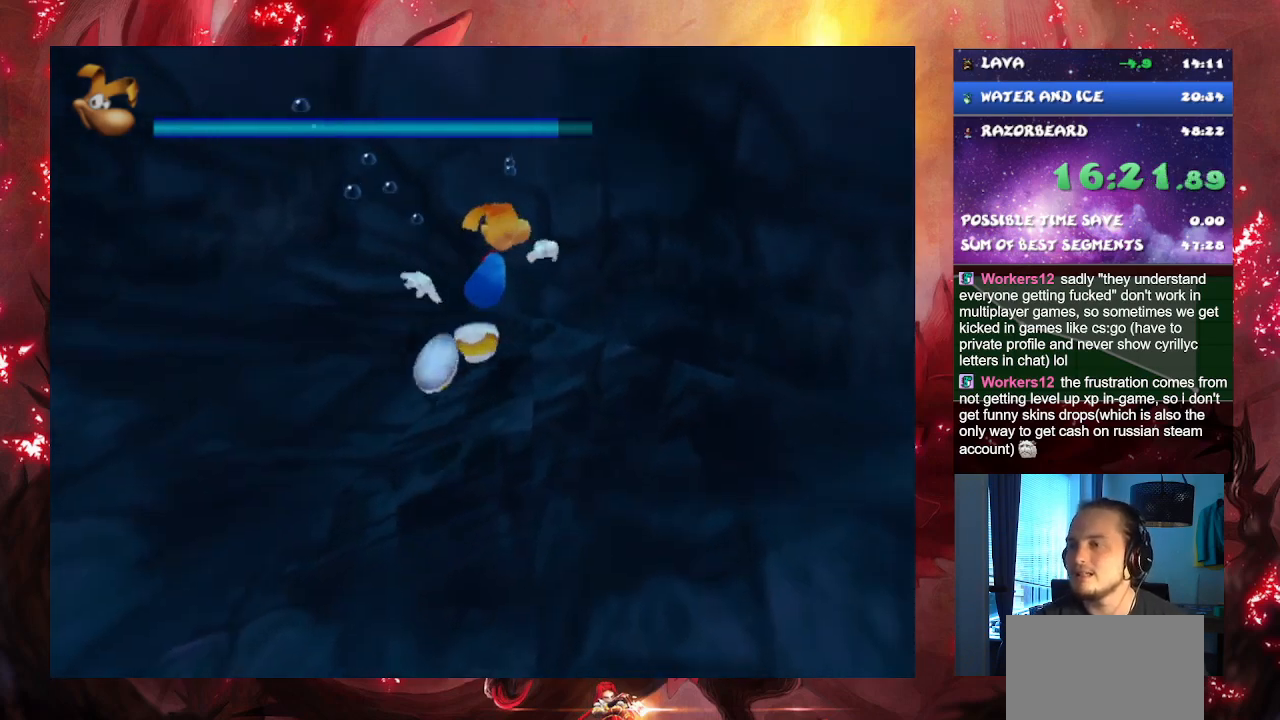
{"buttons": ["L2"], "left_stick": "up", "right_stick": "center", "events": [[200, "left_stick", "up"], [450, "CROSS", "up"], [467, "L2", "down"]]}
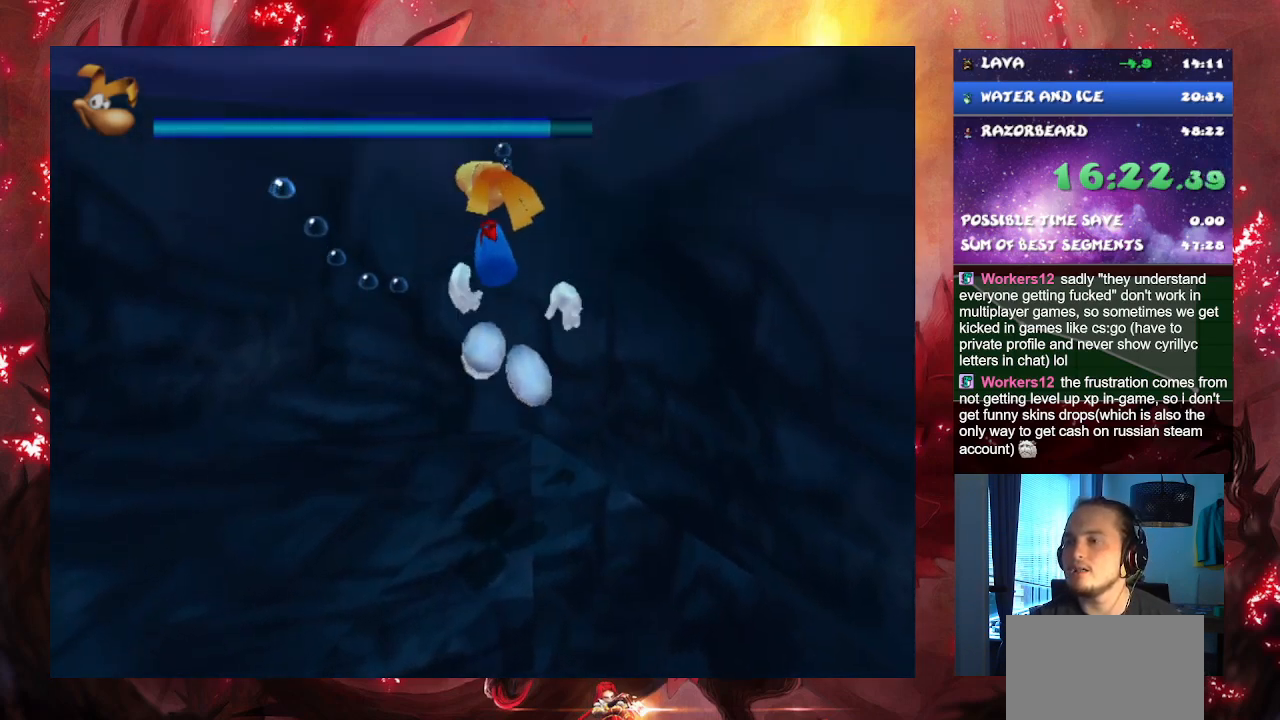
{"buttons": ["L2"], "left_stick": "up", "right_stick": "center", "events": []}
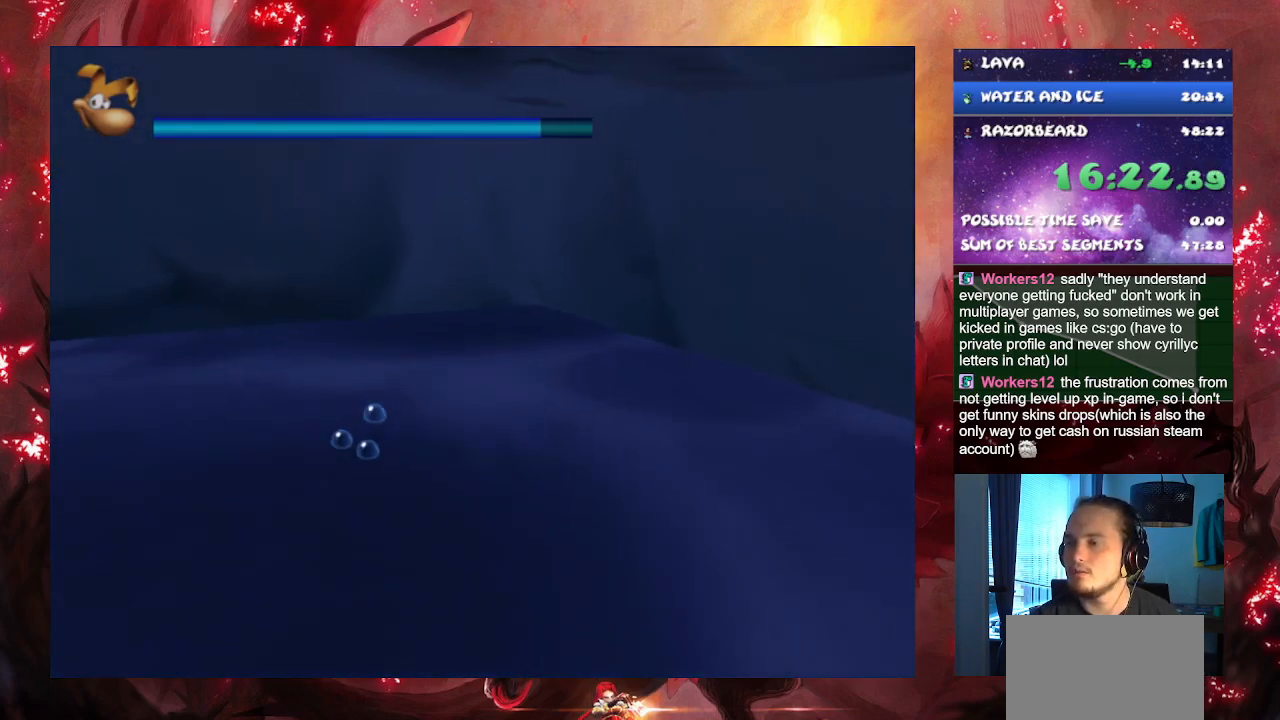
{"buttons": ["L2"], "left_stick": "up", "right_stick": "center", "events": []}
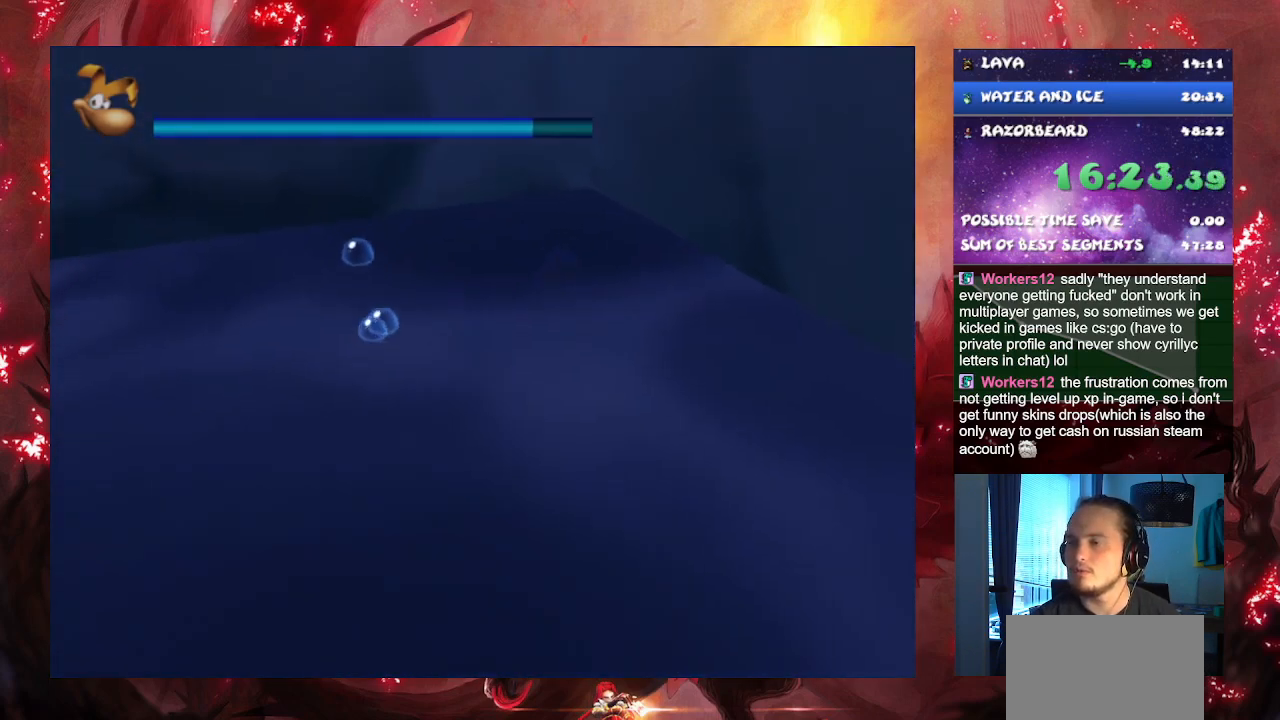
{"buttons": ["L2"], "left_stick": "up-left", "right_stick": "center", "events": [[51, "left_stick", "up-left"]]}
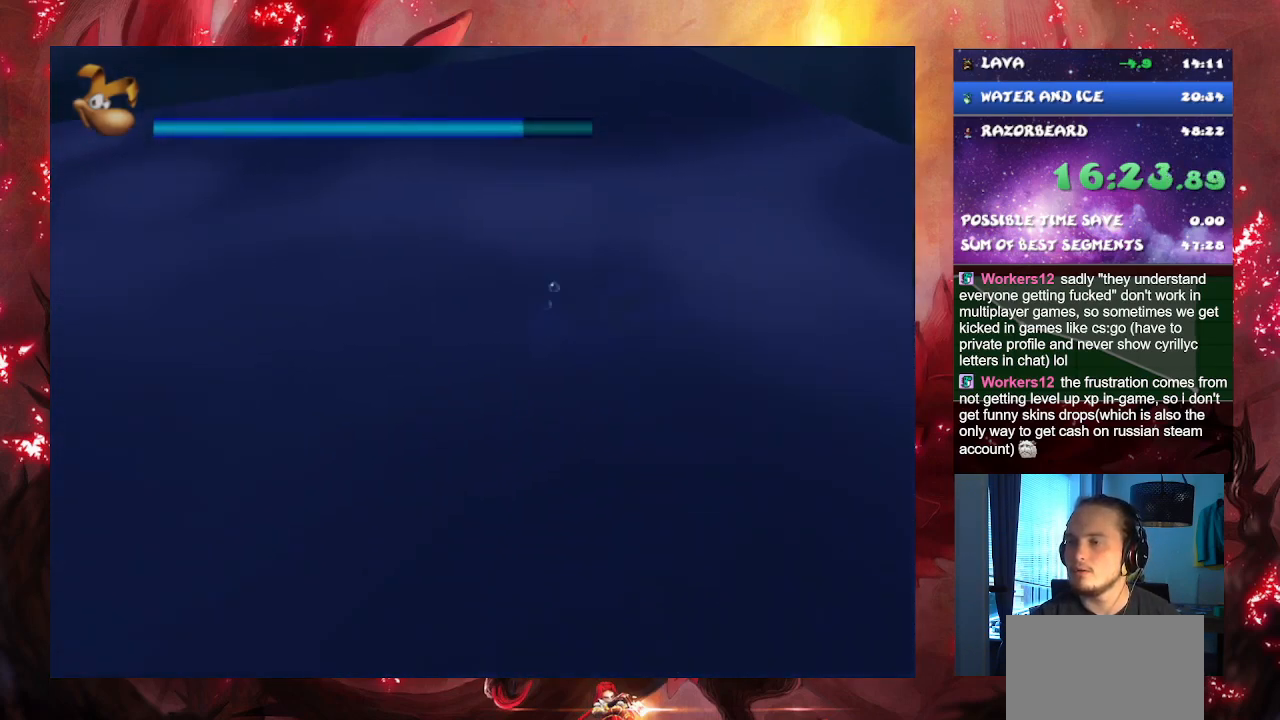
{"buttons": ["L2"], "left_stick": "left", "right_stick": "center", "events": [[367, "left_stick", "left"]]}
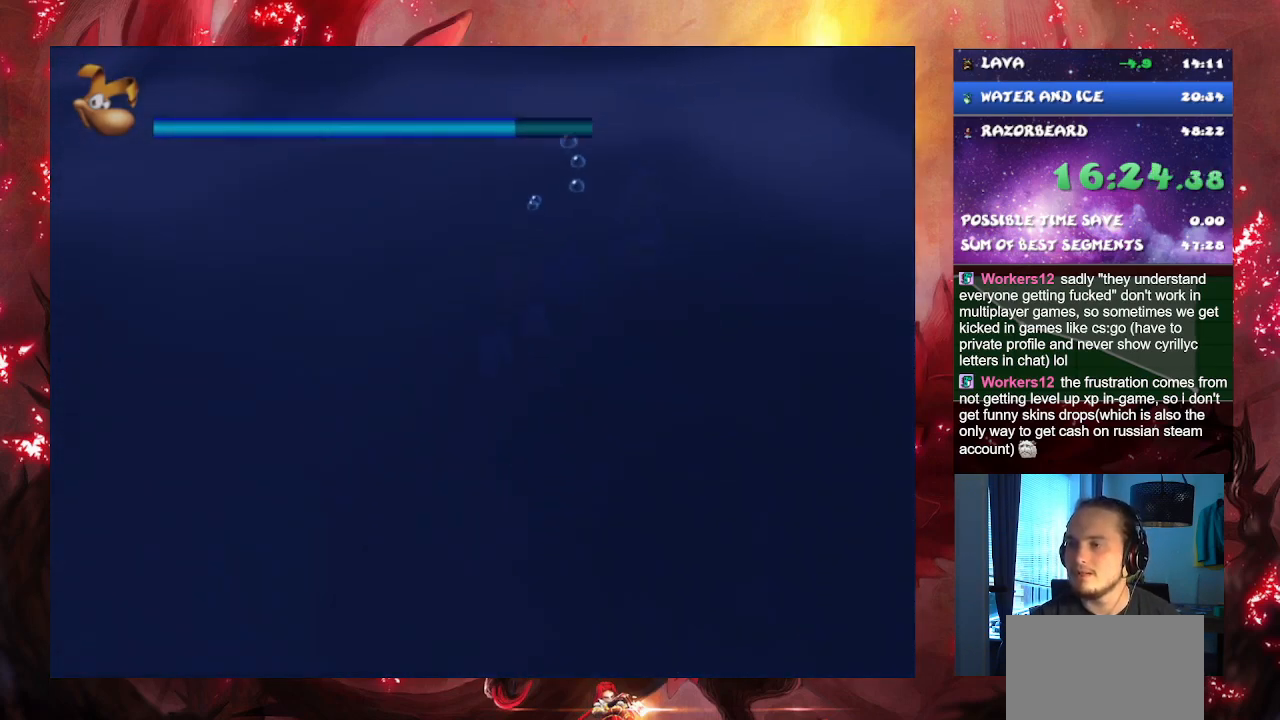
{"buttons": ["L2"], "left_stick": "left", "right_stick": "center", "events": [[67, "left_stick", "down"], [217, "left_stick", "left"]]}
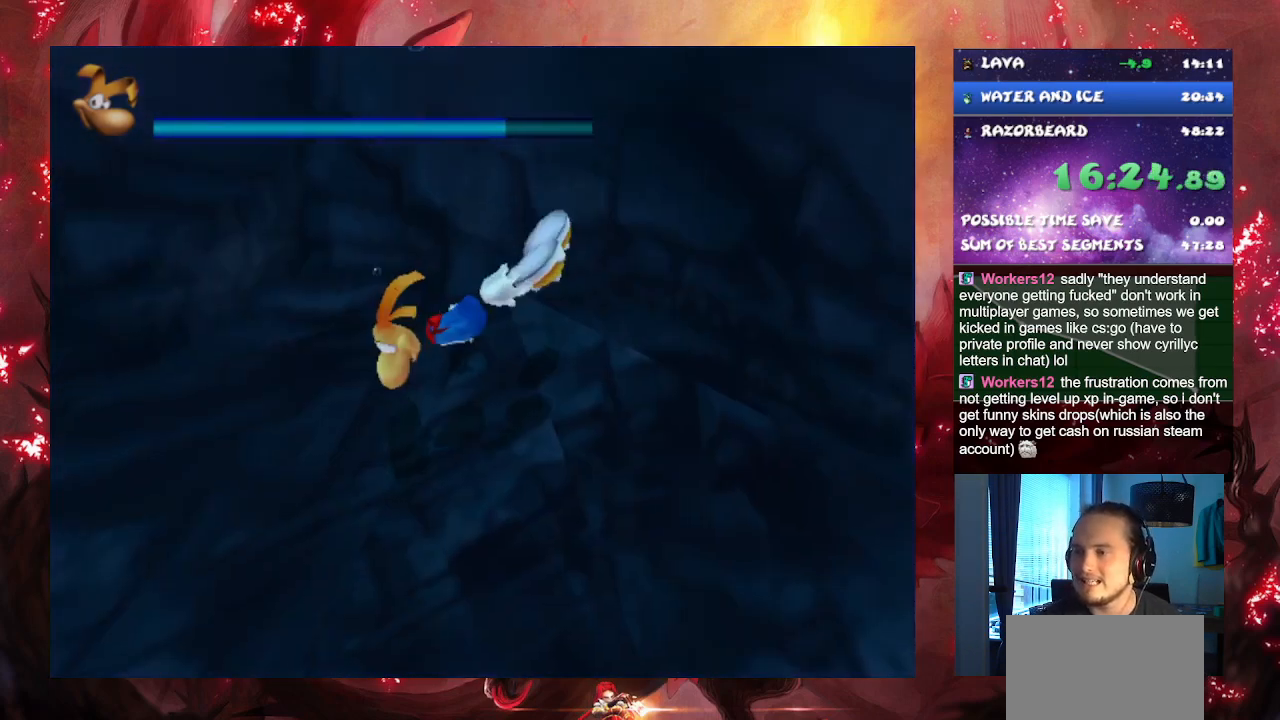
{"buttons": ["L2"], "left_stick": "up-right", "right_stick": "center", "events": [[200, "left_stick", "up"], [317, "left_stick", "up-right"]]}
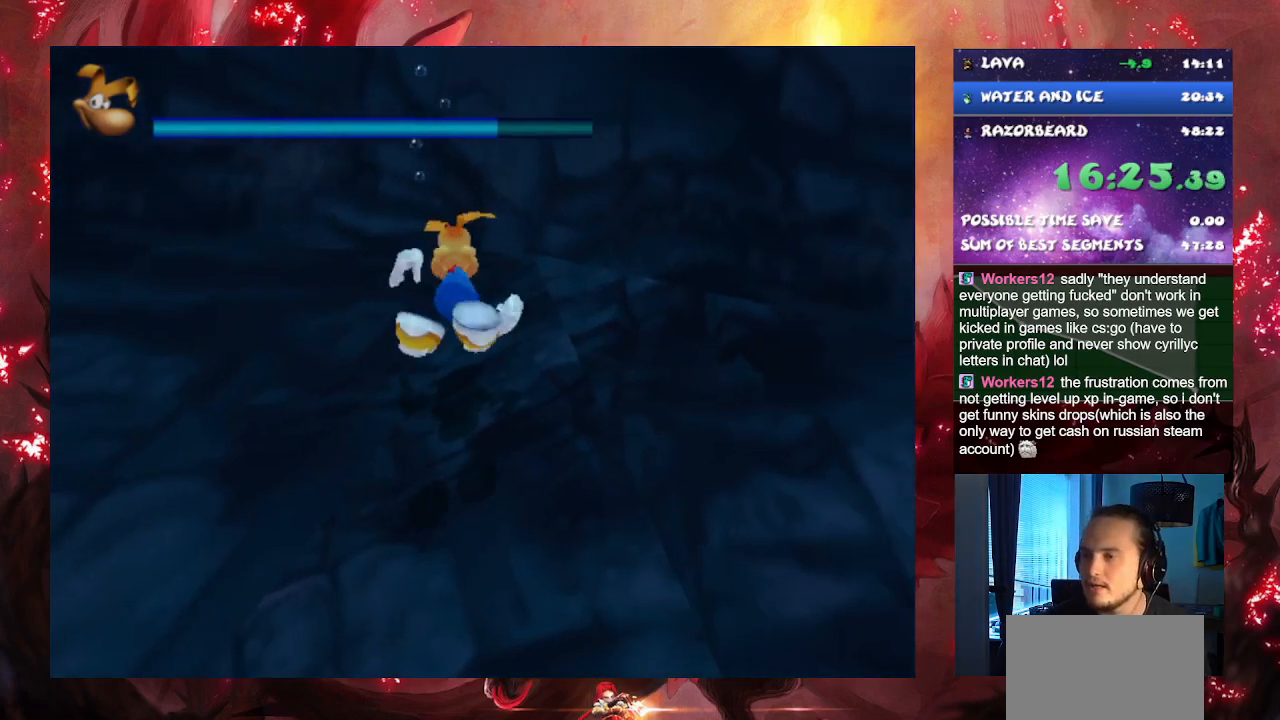
{"buttons": ["L2"], "left_stick": "up", "right_stick": "center", "events": [[351, "left_stick", "up"]]}
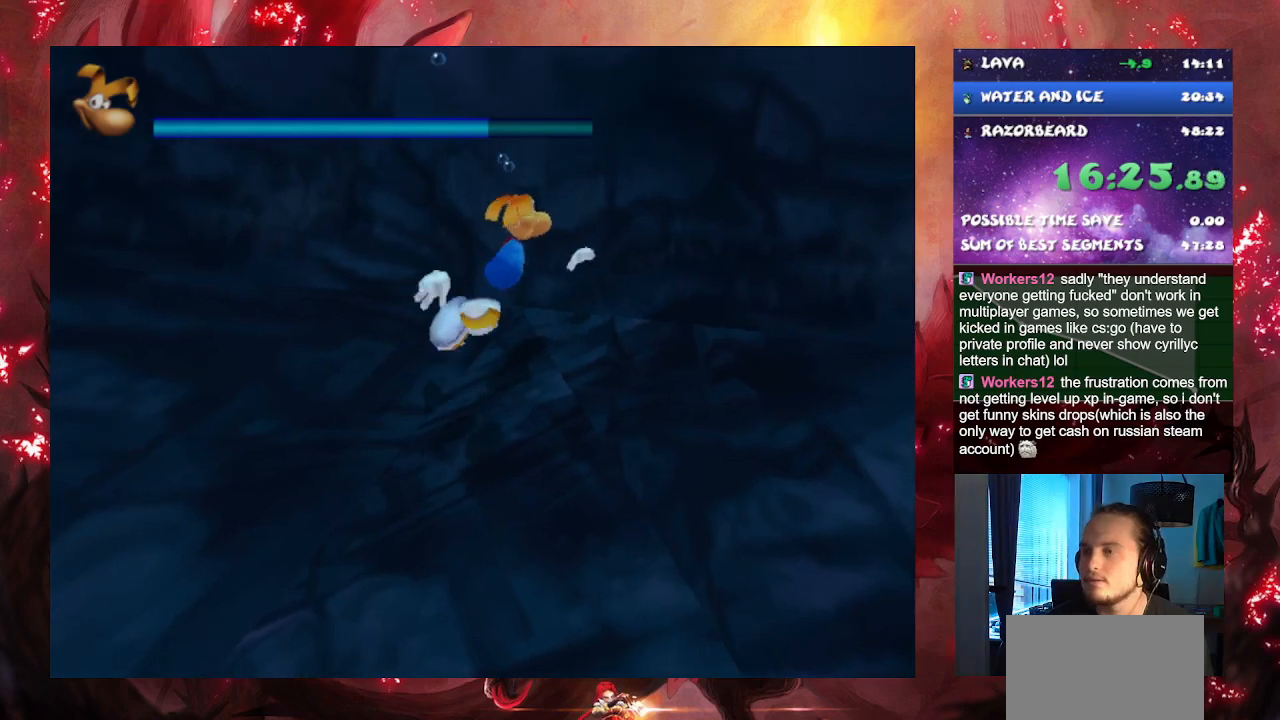
{"buttons": ["CROSS"], "left_stick": "up", "right_stick": "center", "events": [[67, "CROSS", "down"], [100, "left_stick", "up-left"], [217, "L2", "up"], [500, "left_stick", "up"]]}
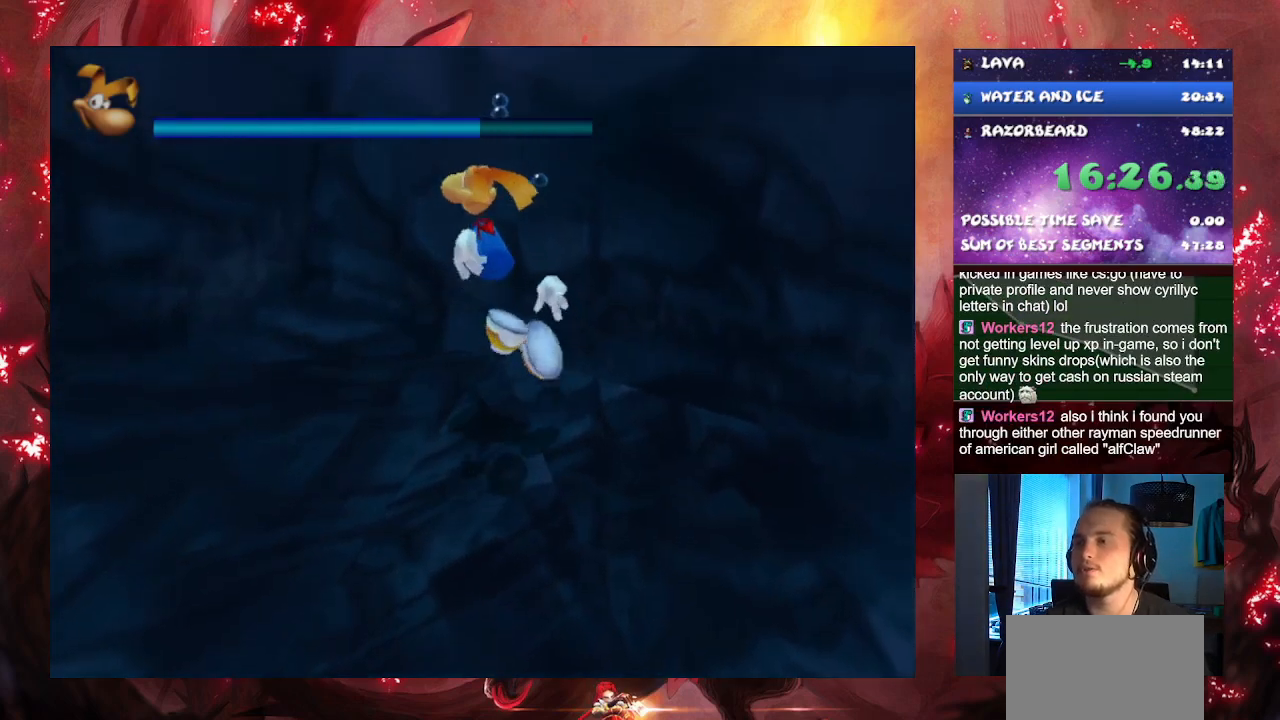
{"buttons": ["L2"], "left_stick": "up-left", "right_stick": "center", "events": [[234, "left_stick", "up-left"], [334, "CROSS", "up"], [367, "L2", "down"]]}
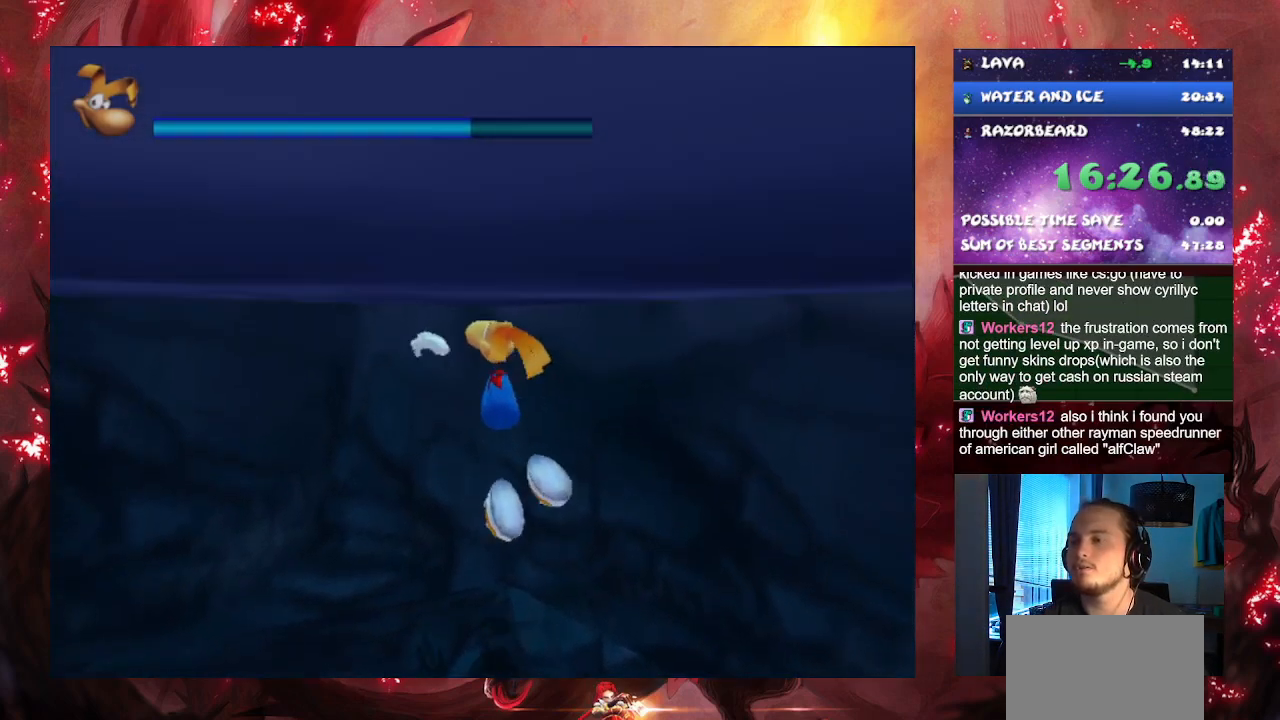
{"buttons": ["L2"], "left_stick": "up-left", "right_stick": "center", "events": []}